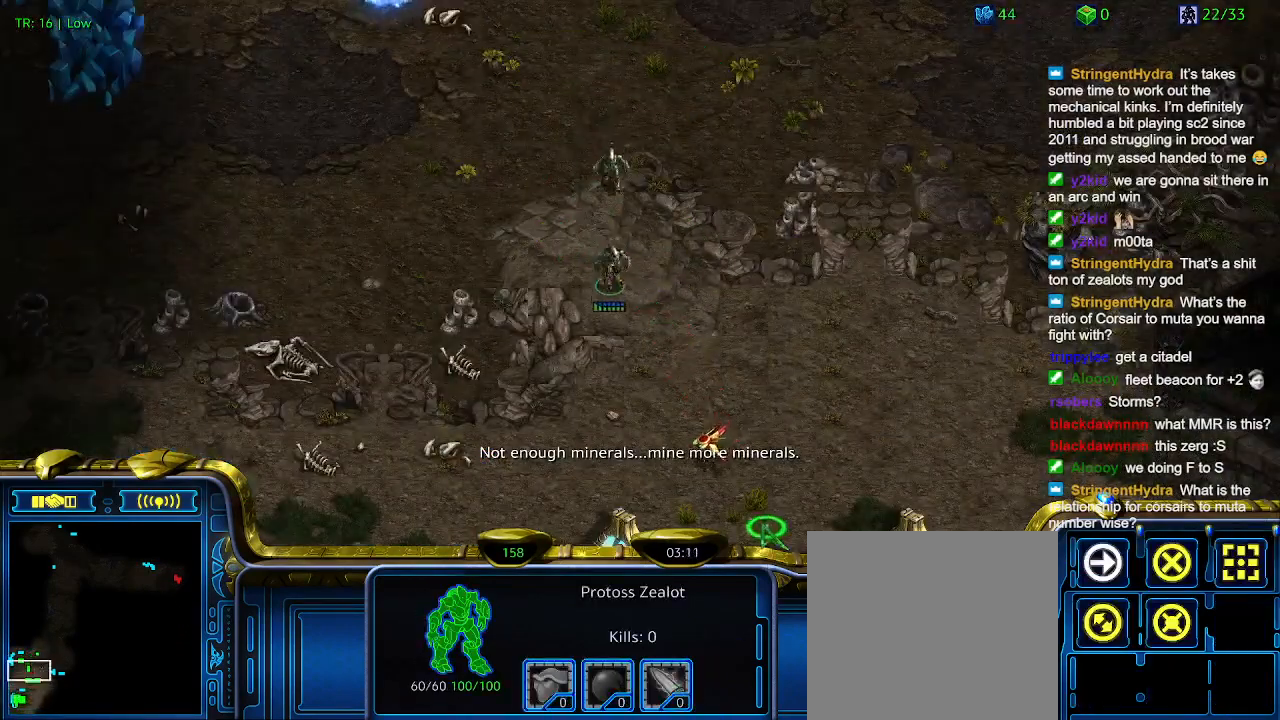
Gameplay with keyboard; each line is a JSON object with the keys held at the frame after it. "events" lists presses ("down") and releases ("up") of "1", "2", "3", "4", "5", "6", "a", "c", "ctrl", "d", "e", "f2", "f3", "q", "s", "t", "w", "x" and "z" between this image and that frame as [ms after this image, input, new state], when the widget could be followed in between. No other keys are recorded. Mouse input is not recorded.
{"keys": [], "events": [[33, "a", "down"], [233, "a", "up"]]}
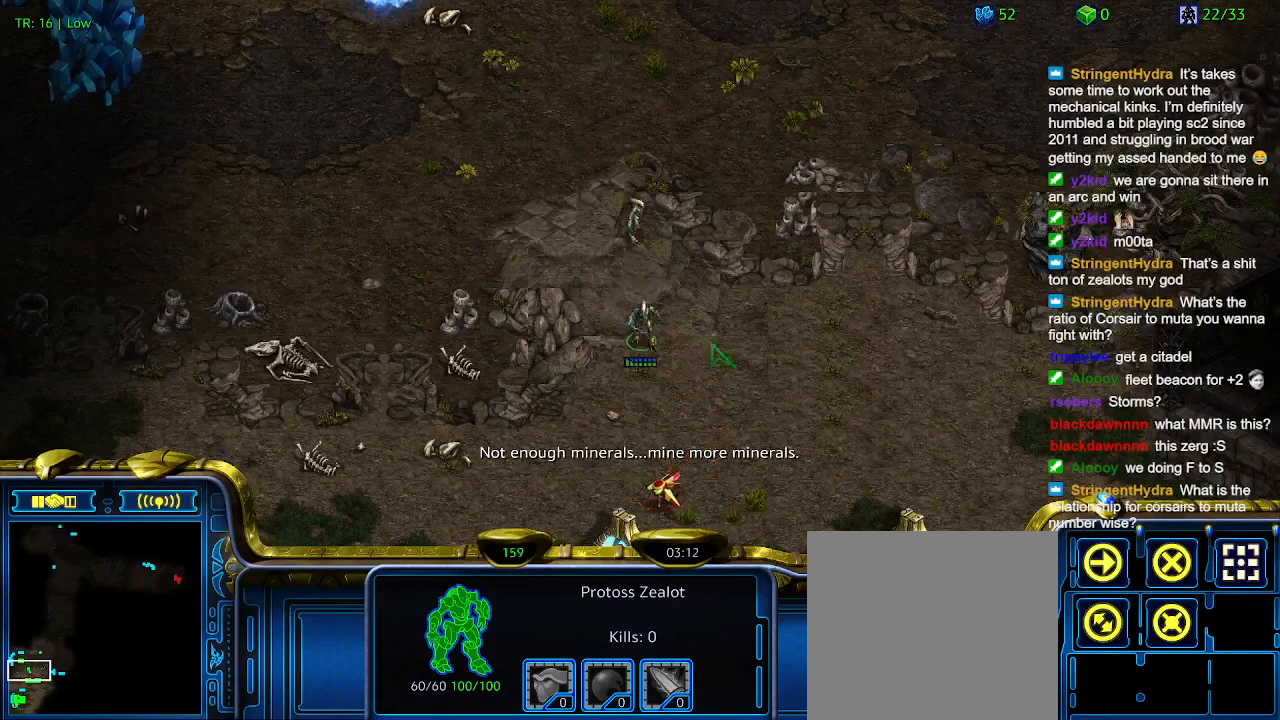
{"keys": [], "events": []}
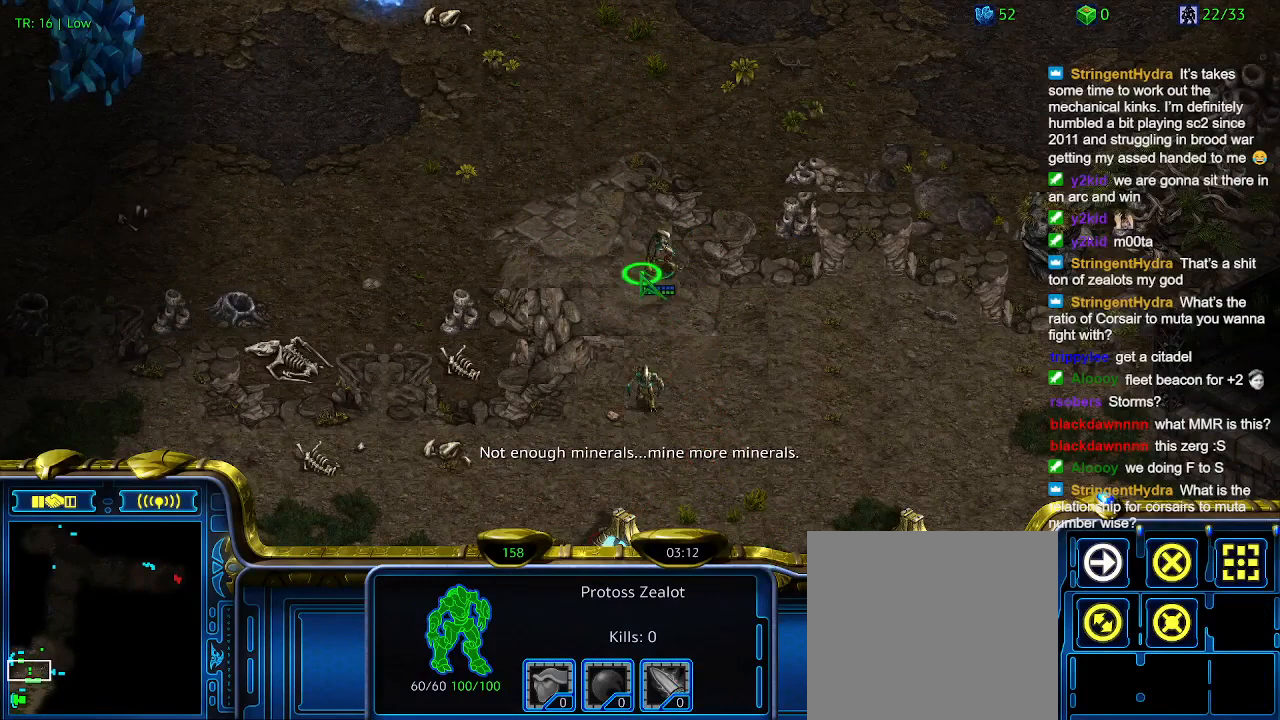
{"keys": [], "events": []}
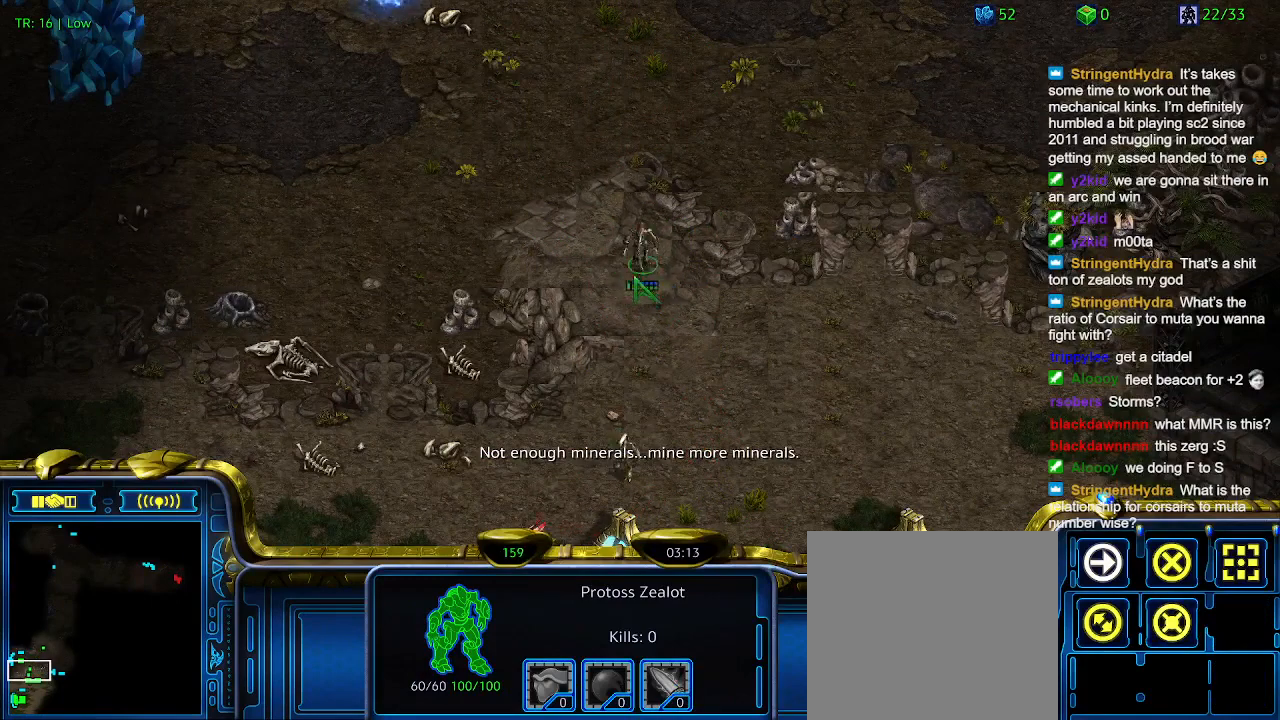
{"keys": [], "events": []}
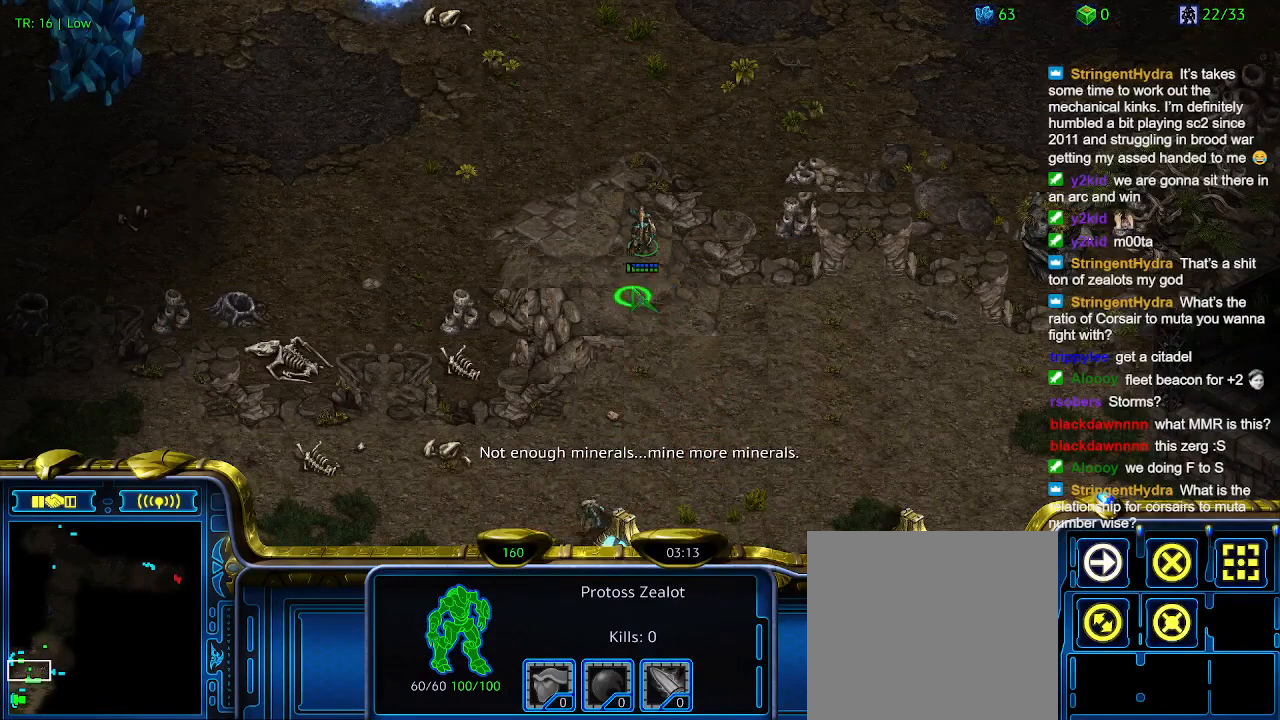
{"keys": [], "events": []}
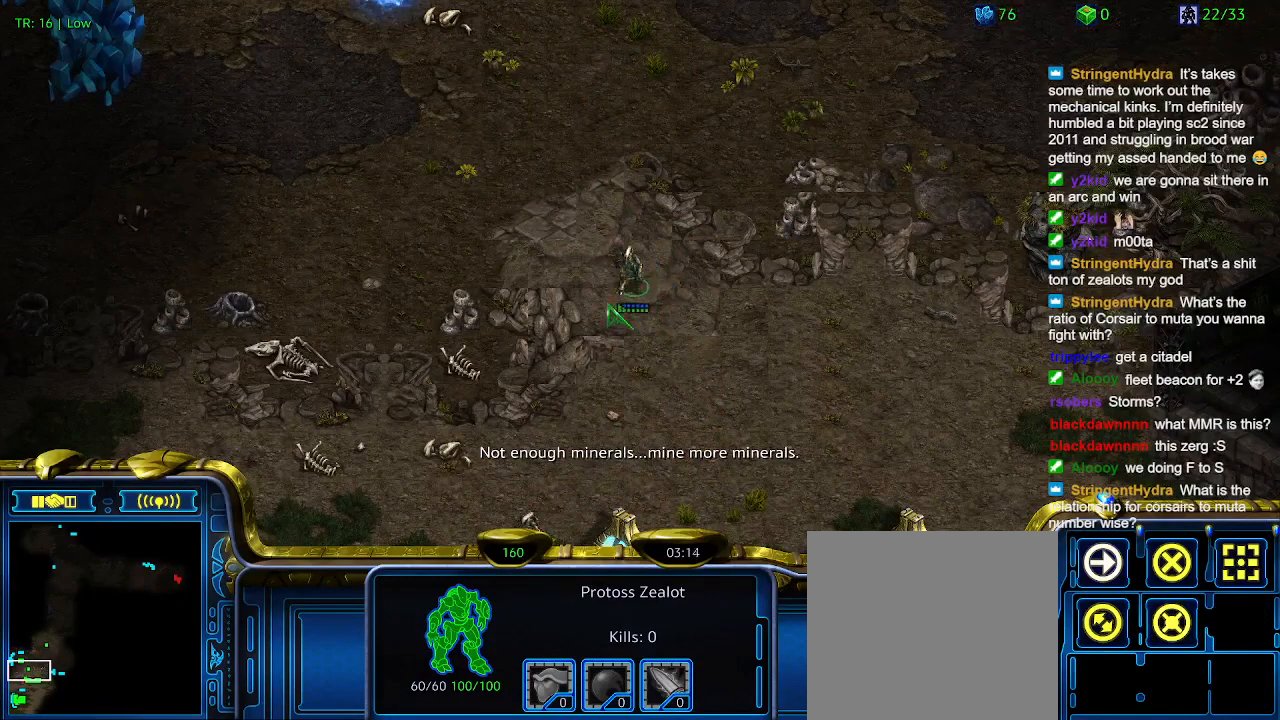
{"keys": [], "events": [[66, "5", "down"], [133, "5", "up"], [233, "5", "down"], [300, "5", "up"]]}
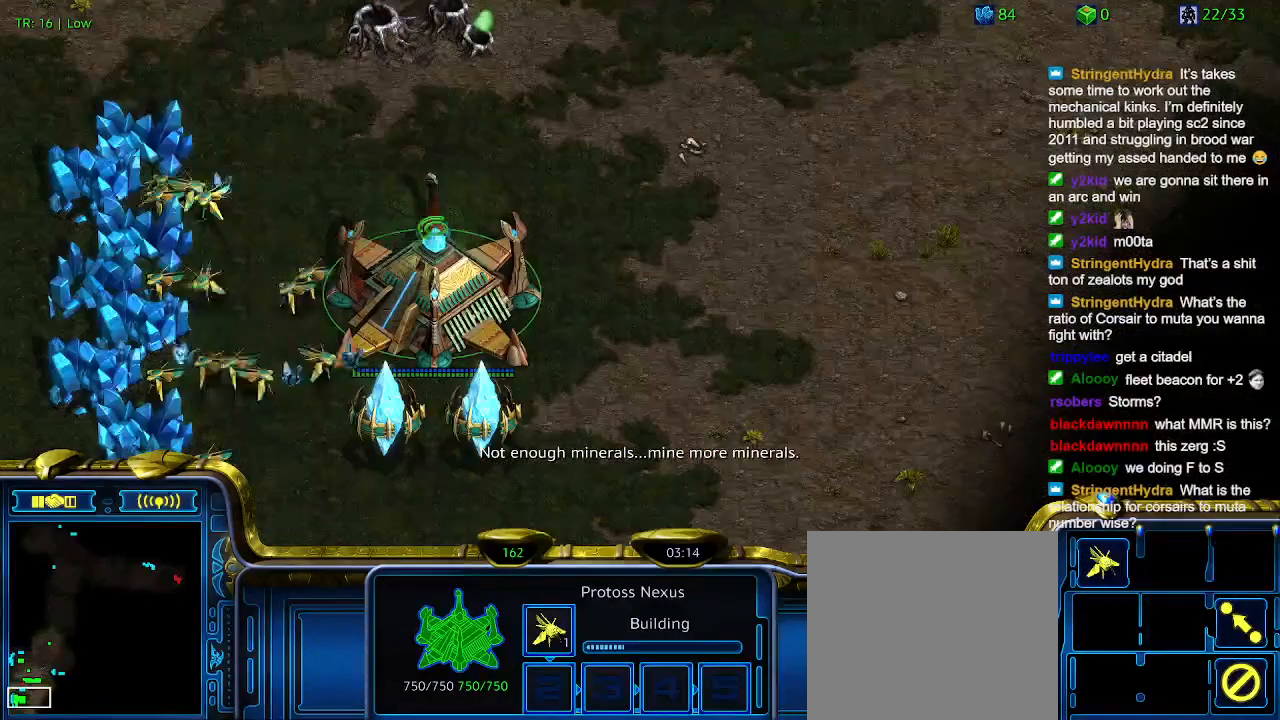
{"keys": [], "events": []}
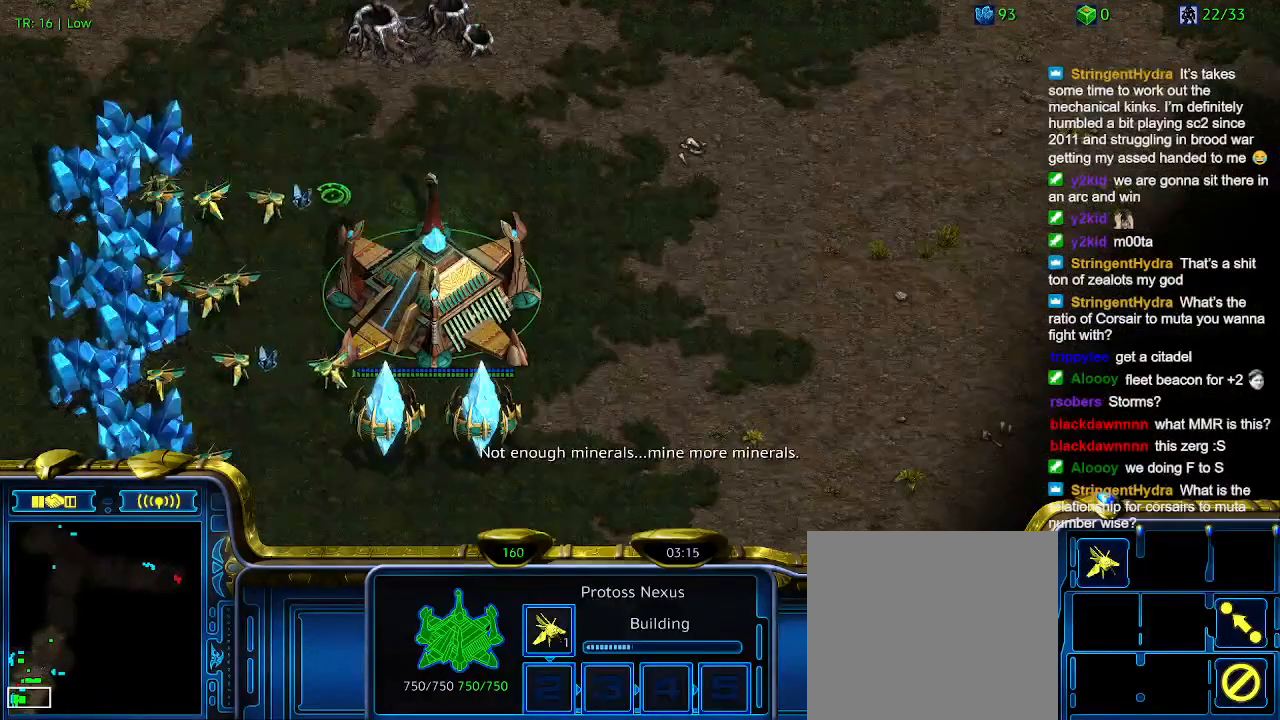
{"keys": [], "events": []}
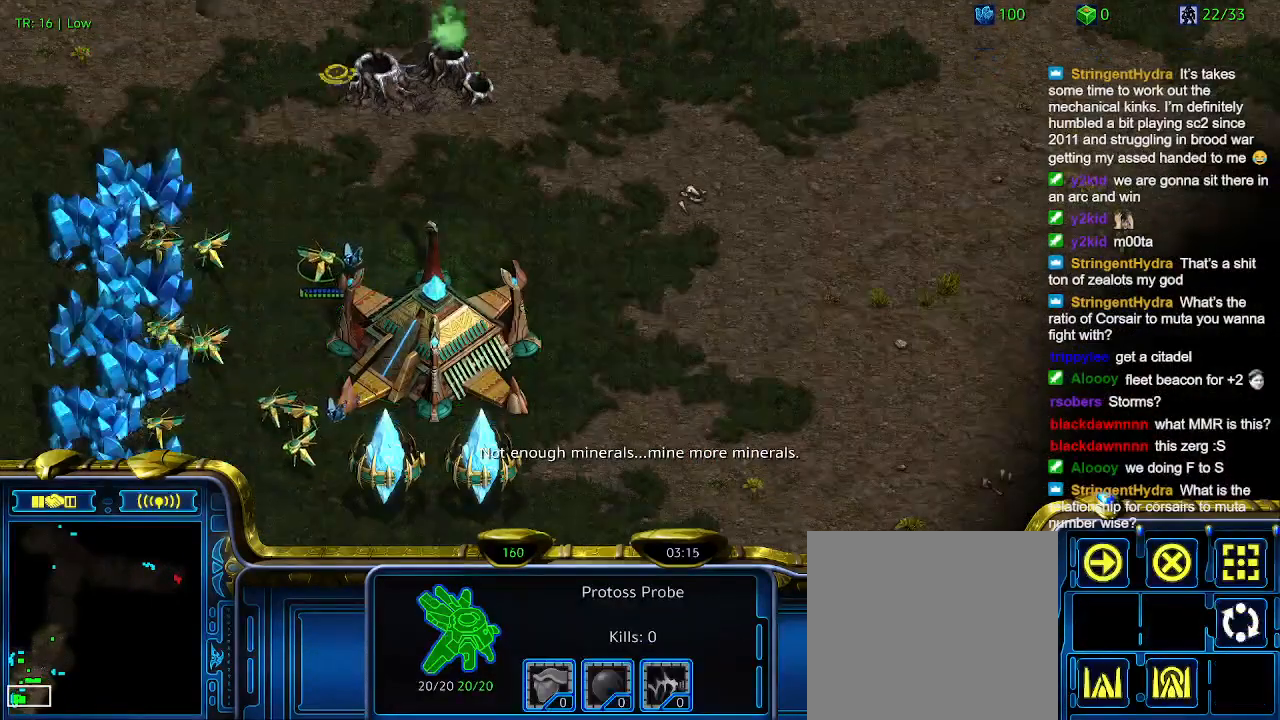
{"keys": [], "events": []}
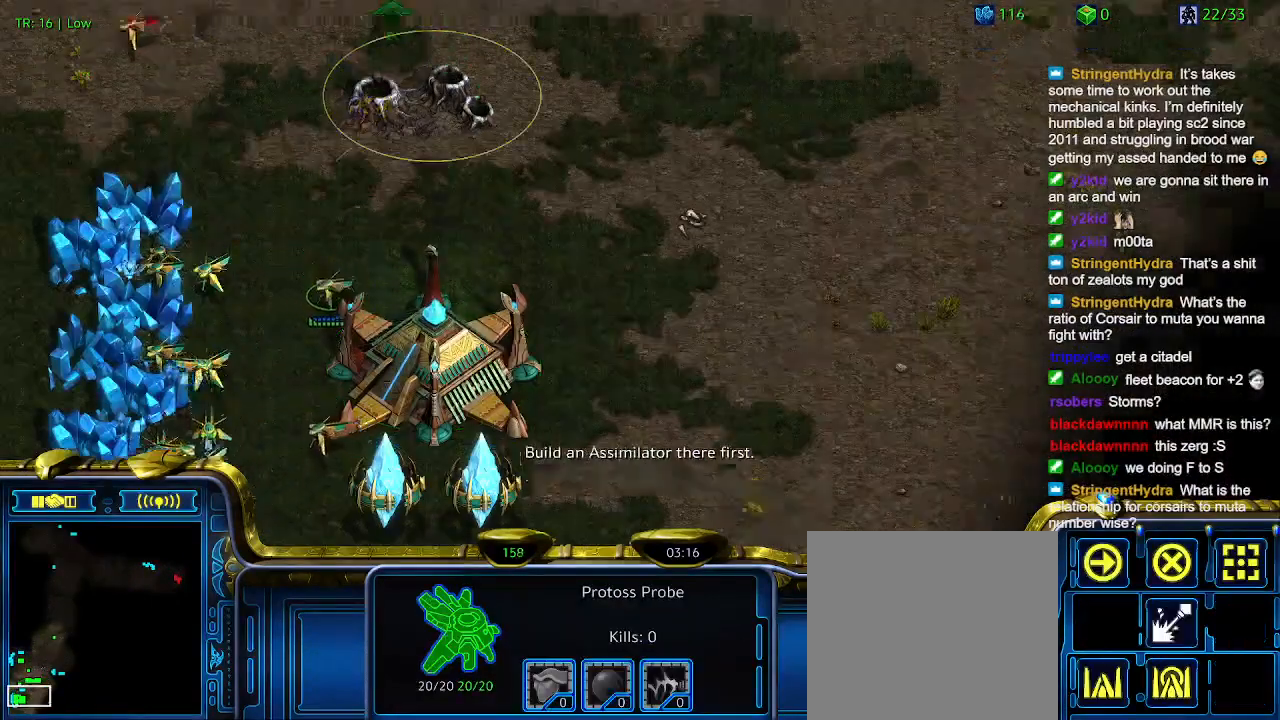
{"keys": [], "events": [[33, "q", "down"], [100, "q", "up"], [233, "e", "down"], [300, "e", "up"]]}
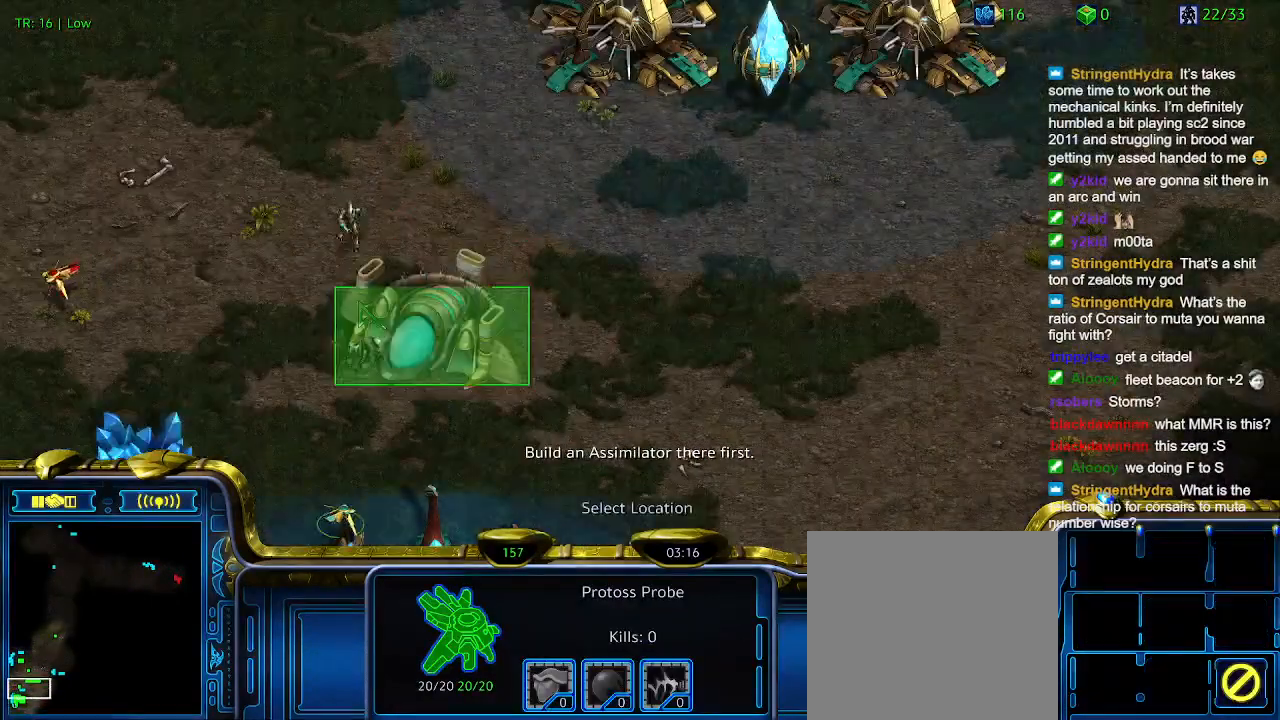
{"keys": [], "events": []}
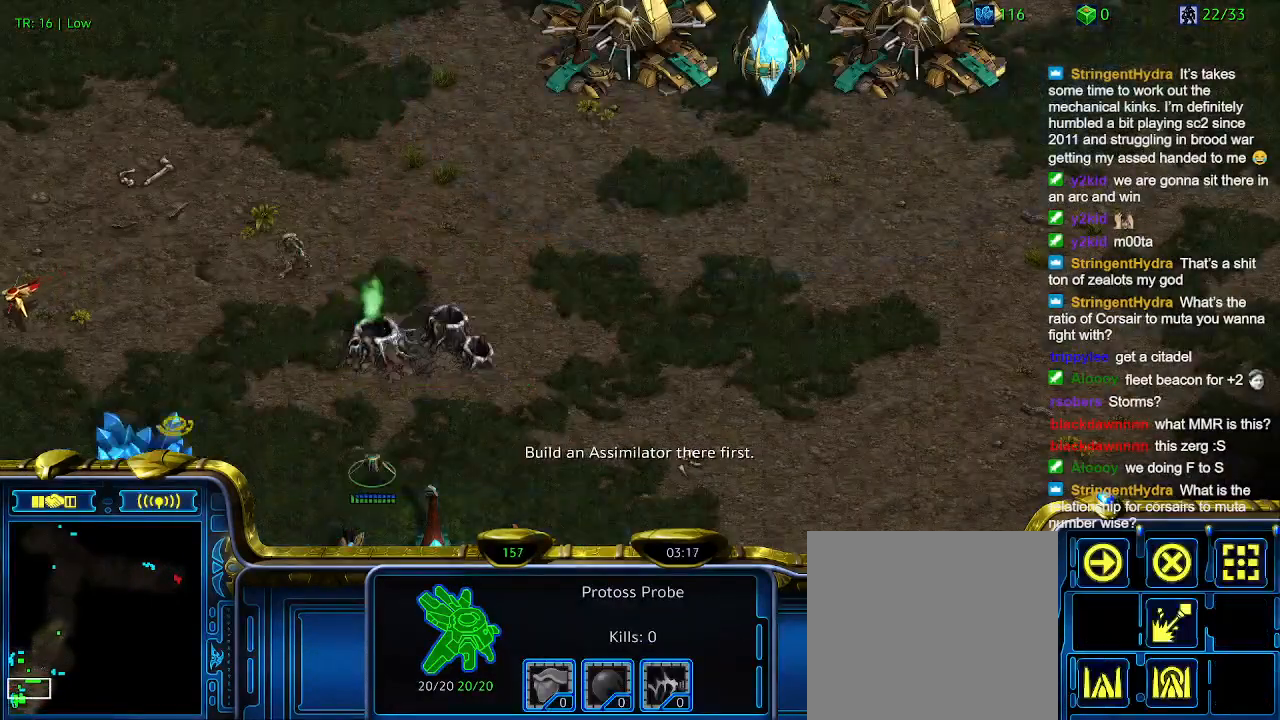
{"keys": [], "events": []}
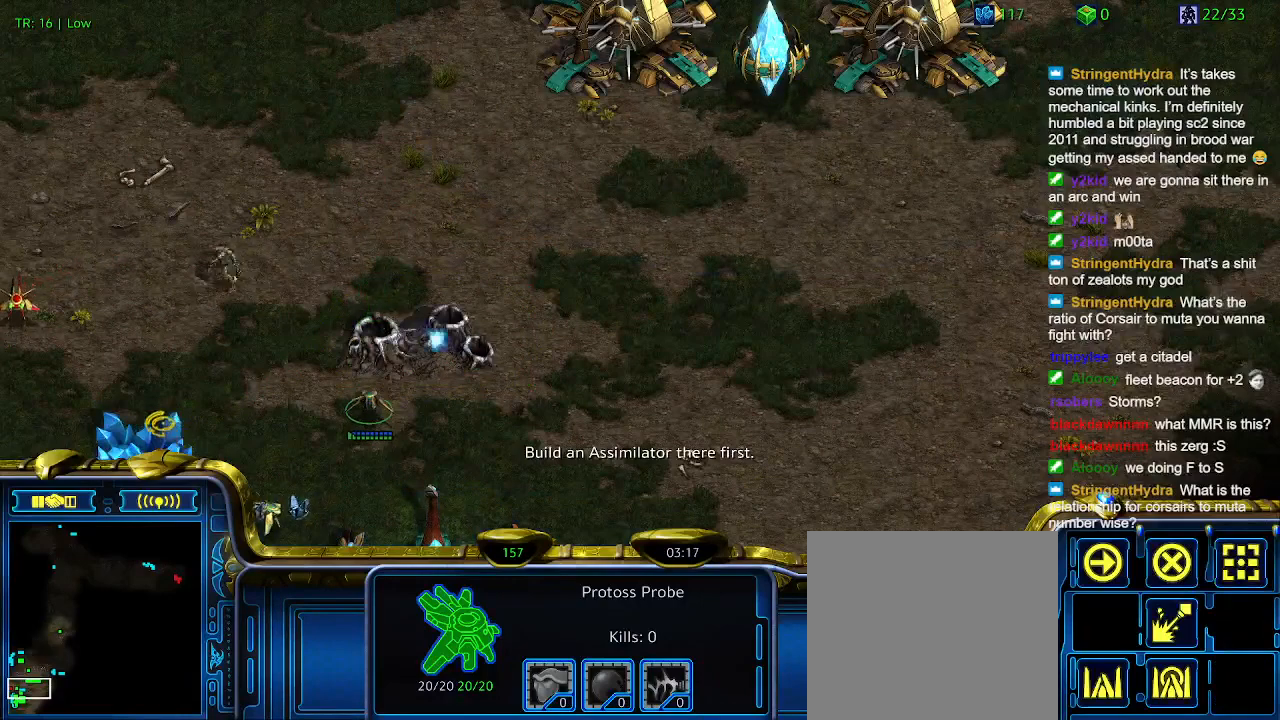
{"keys": [], "events": []}
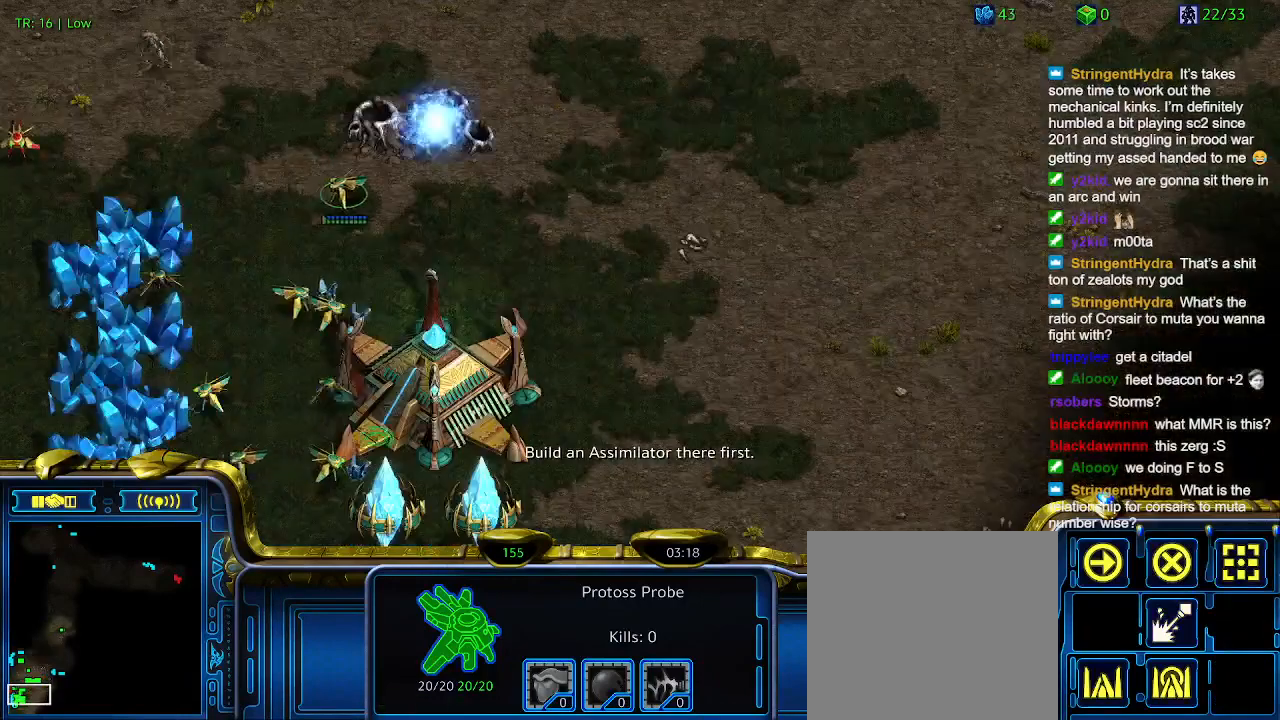
{"keys": [], "events": []}
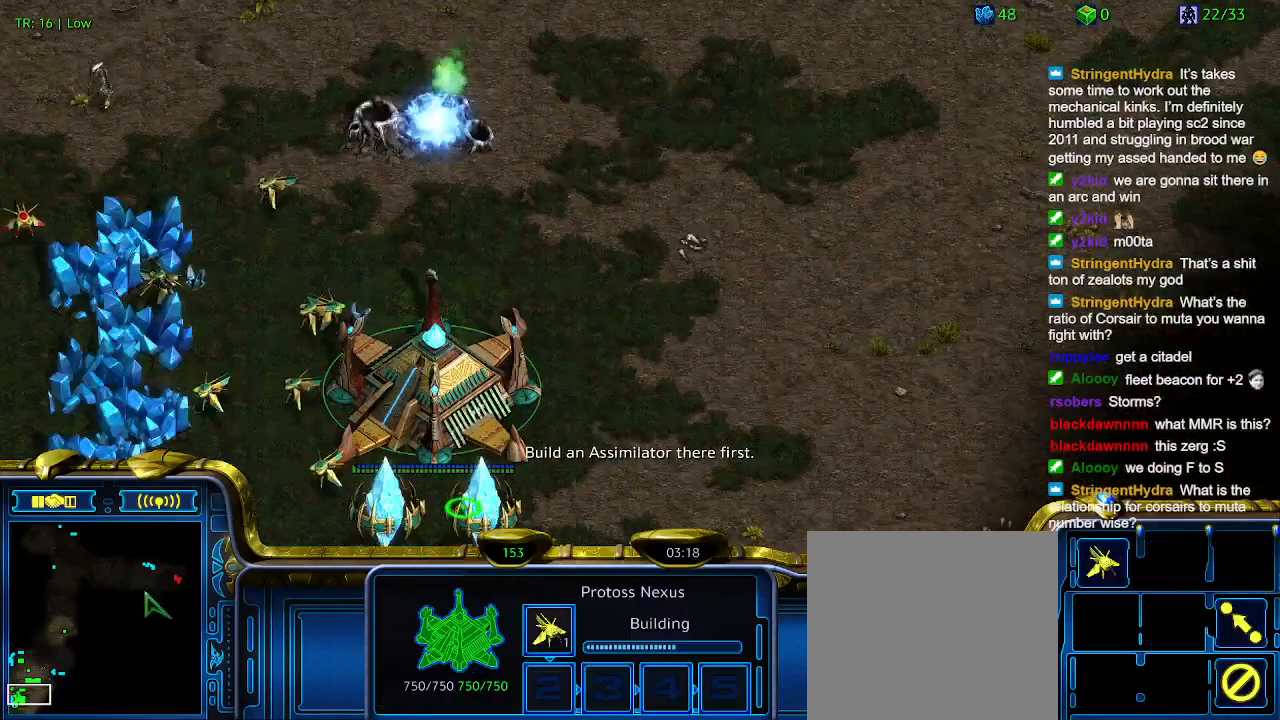
{"keys": [], "events": [[33, "5", "down"], [133, "5", "up"]]}
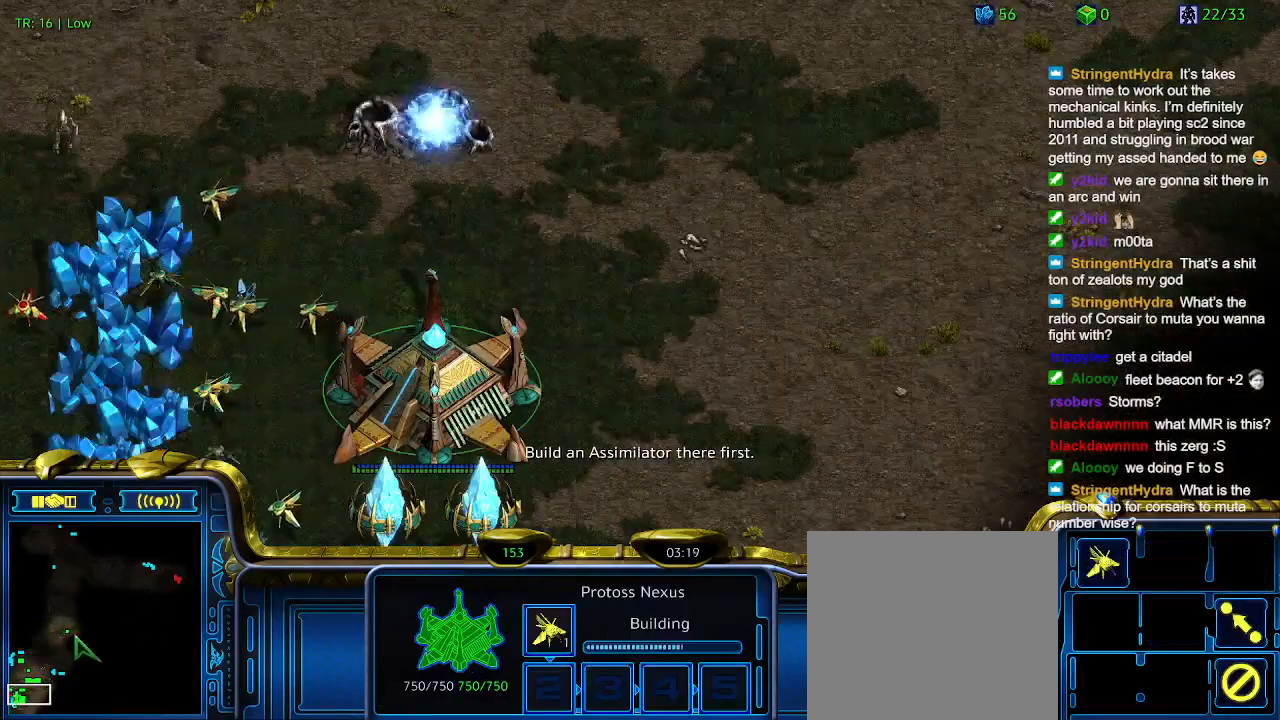
{"keys": [], "events": []}
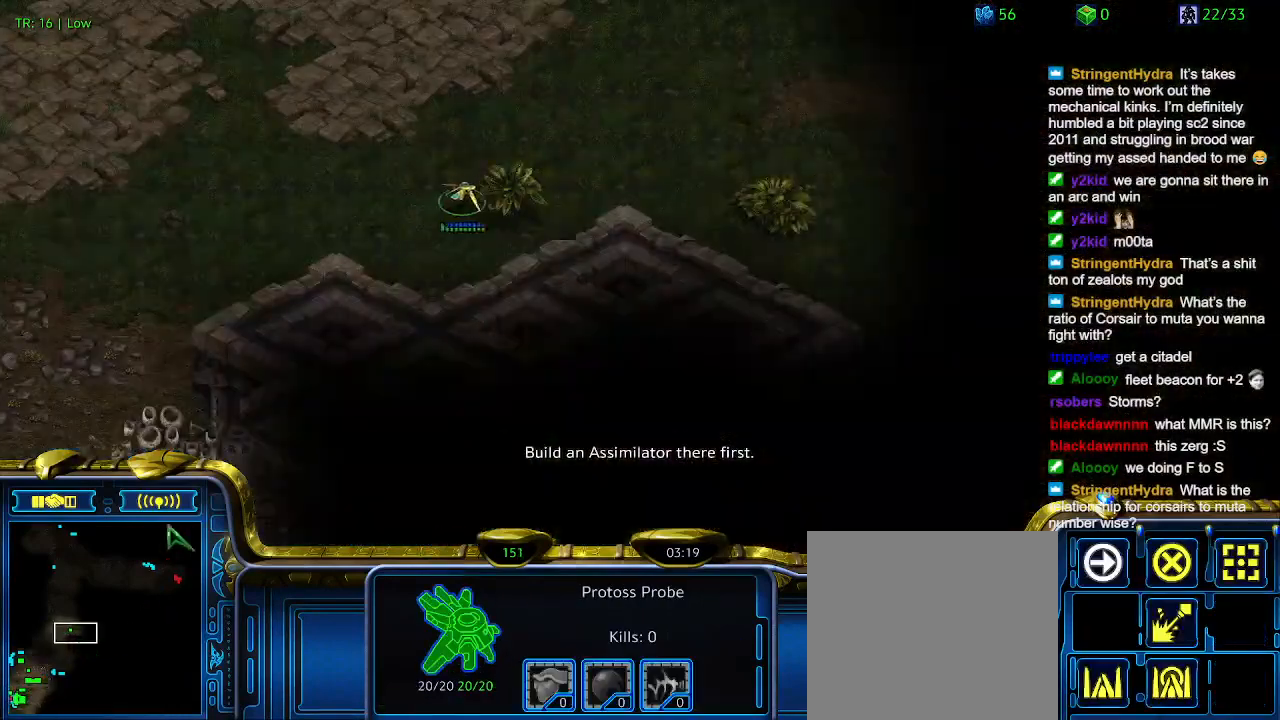
{"keys": [], "events": [[66, "ctrl", "down"], [166, "3", "down"], [233, "3", "up"], [233, "ctrl", "up"]]}
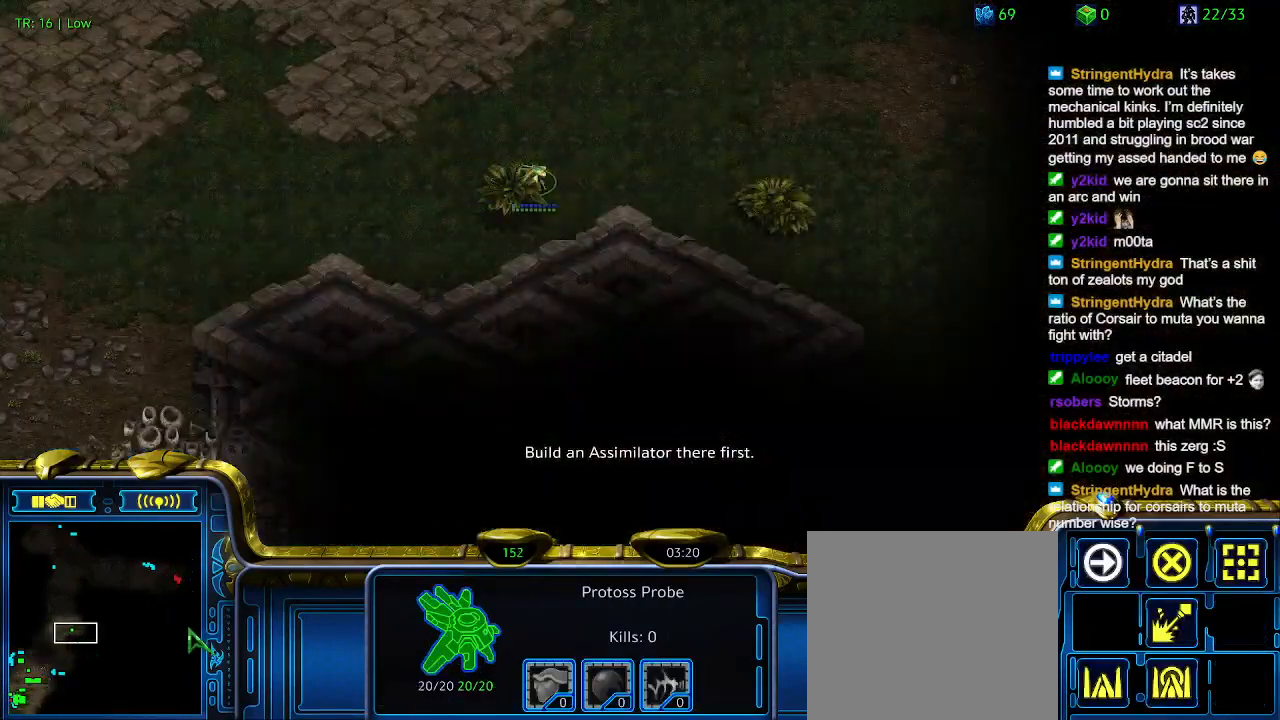
{"keys": [], "events": [[233, "5", "down"], [333, "5", "up"], [366, "5", "down"], [466, "5", "up"]]}
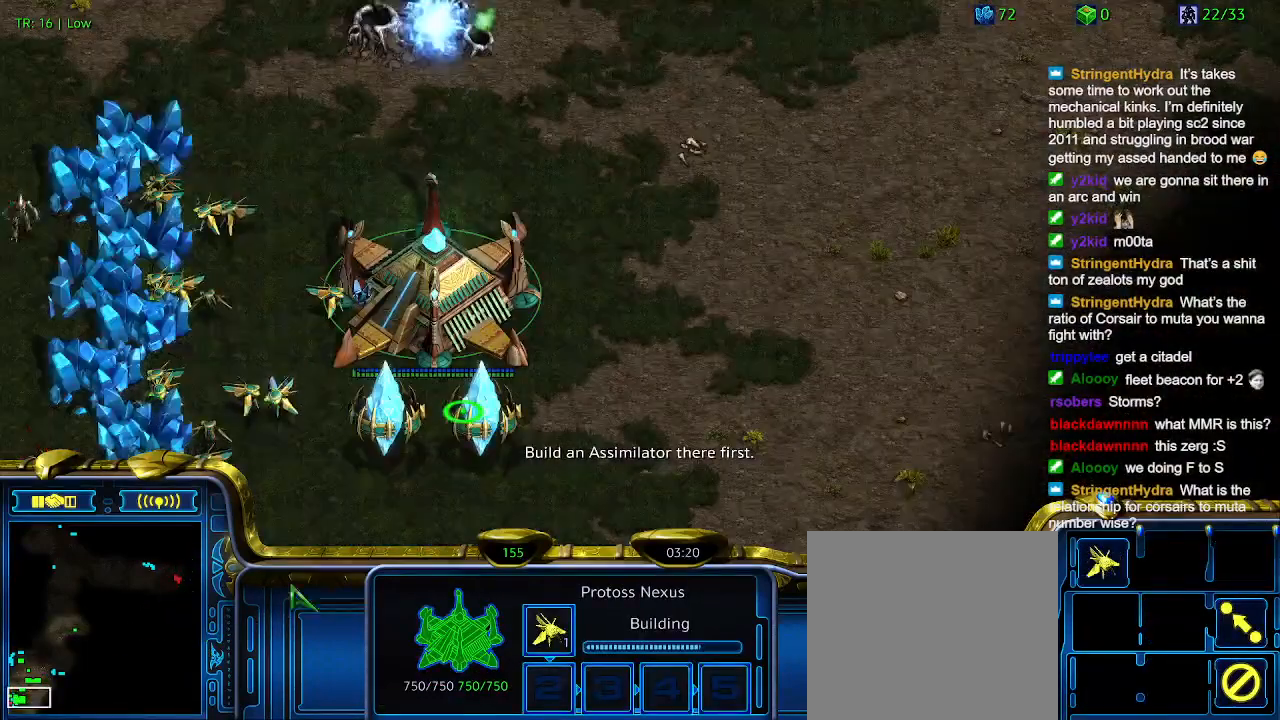
{"keys": [], "events": [[33, "t", "down"], [133, "t", "up"]]}
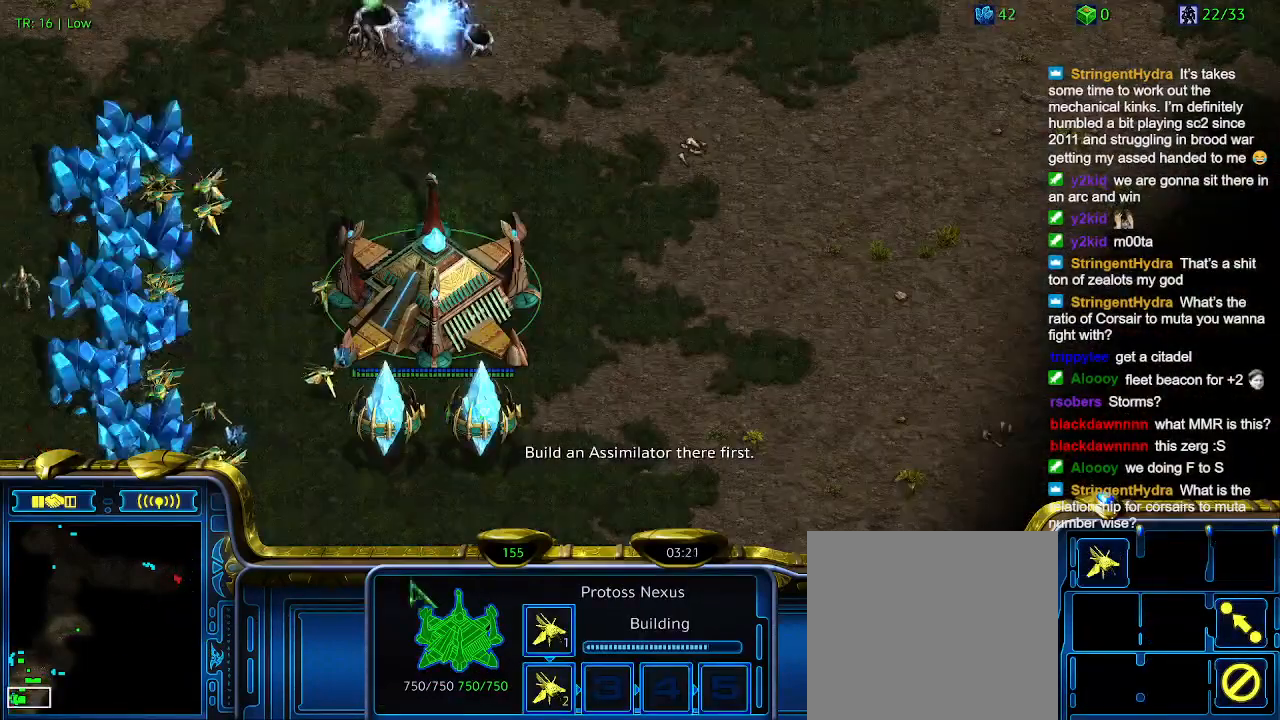
{"keys": [], "events": []}
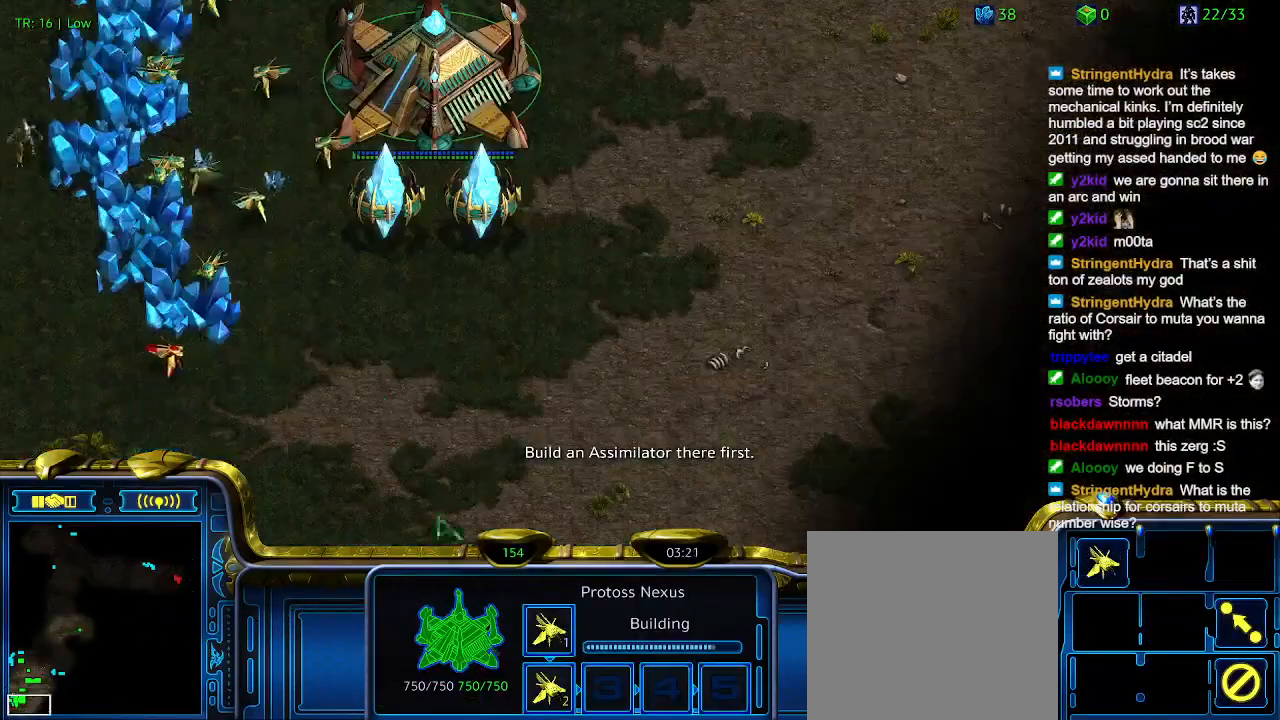
{"keys": [], "events": []}
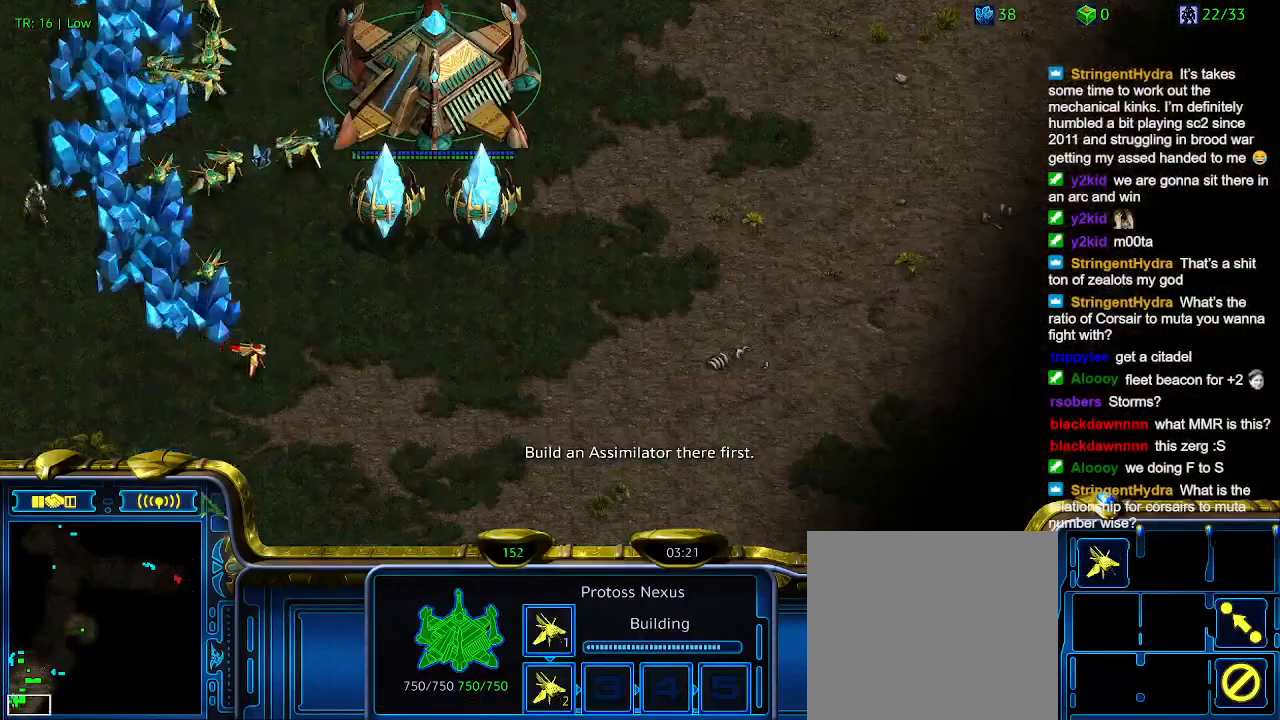
{"keys": [], "events": []}
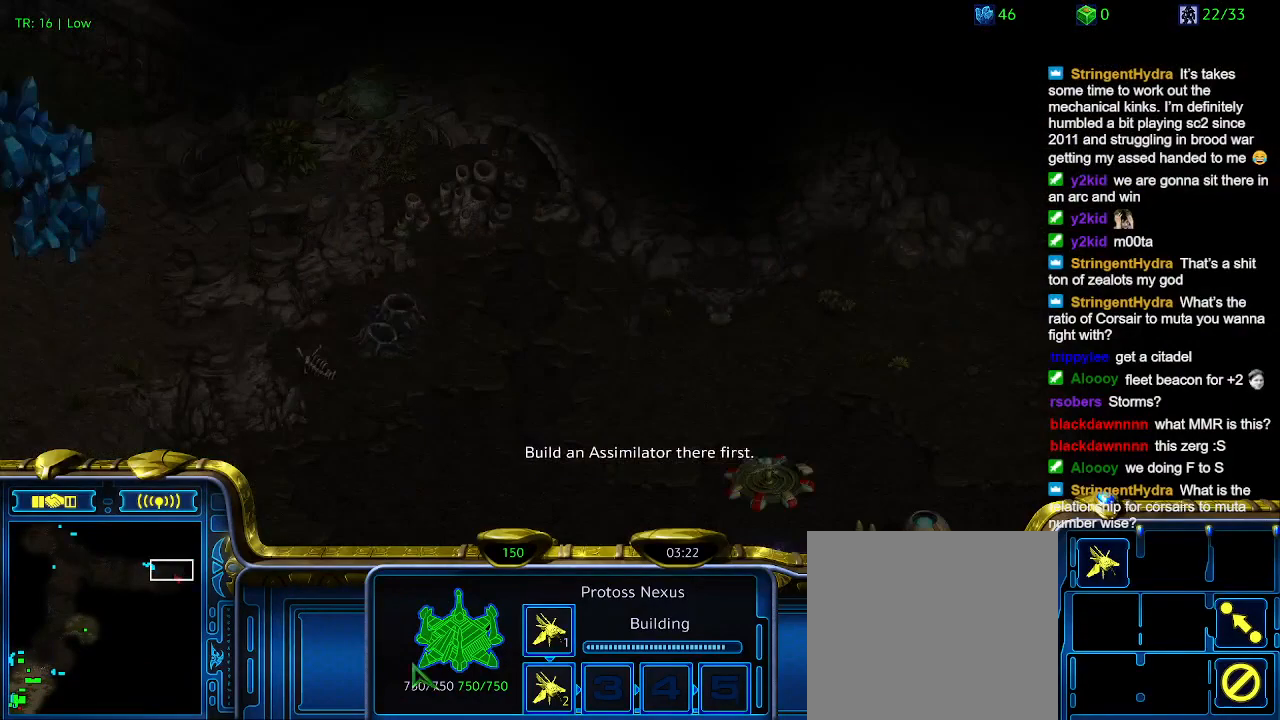
{"keys": [], "events": []}
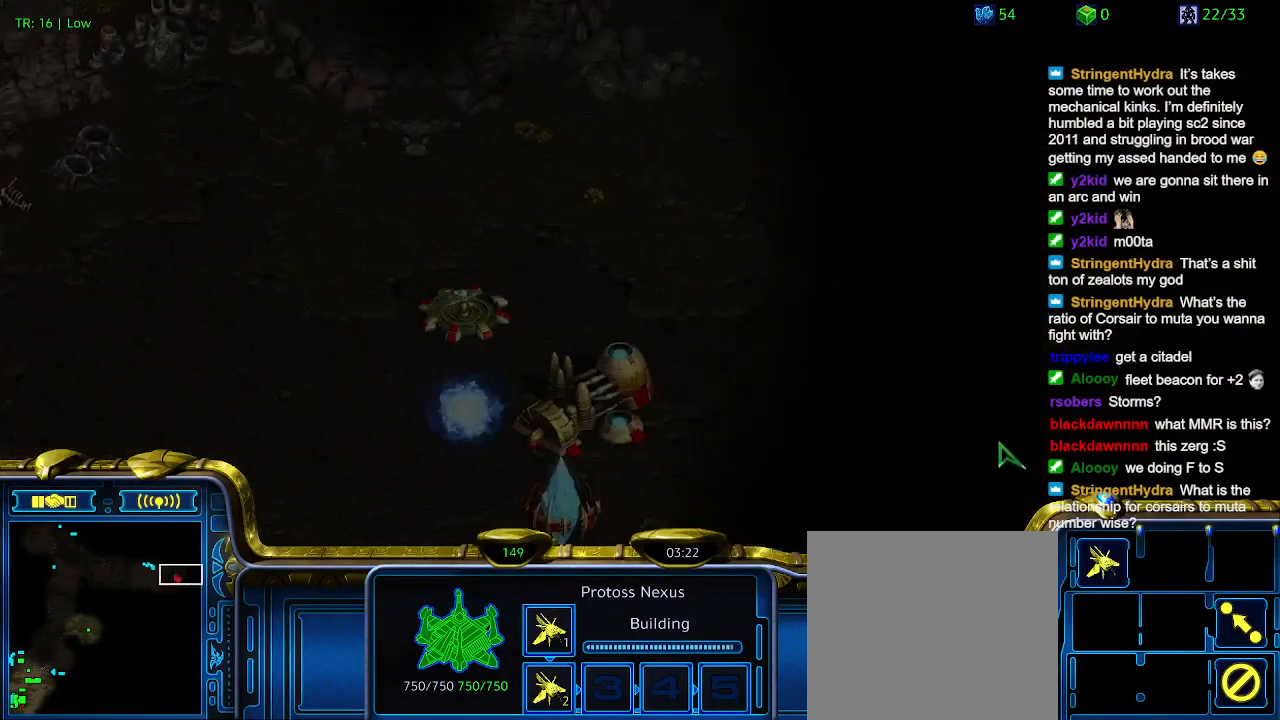
{"keys": [], "events": [[66, "5", "down"], [233, "5", "up"], [266, "5", "down"], [400, "5", "up"]]}
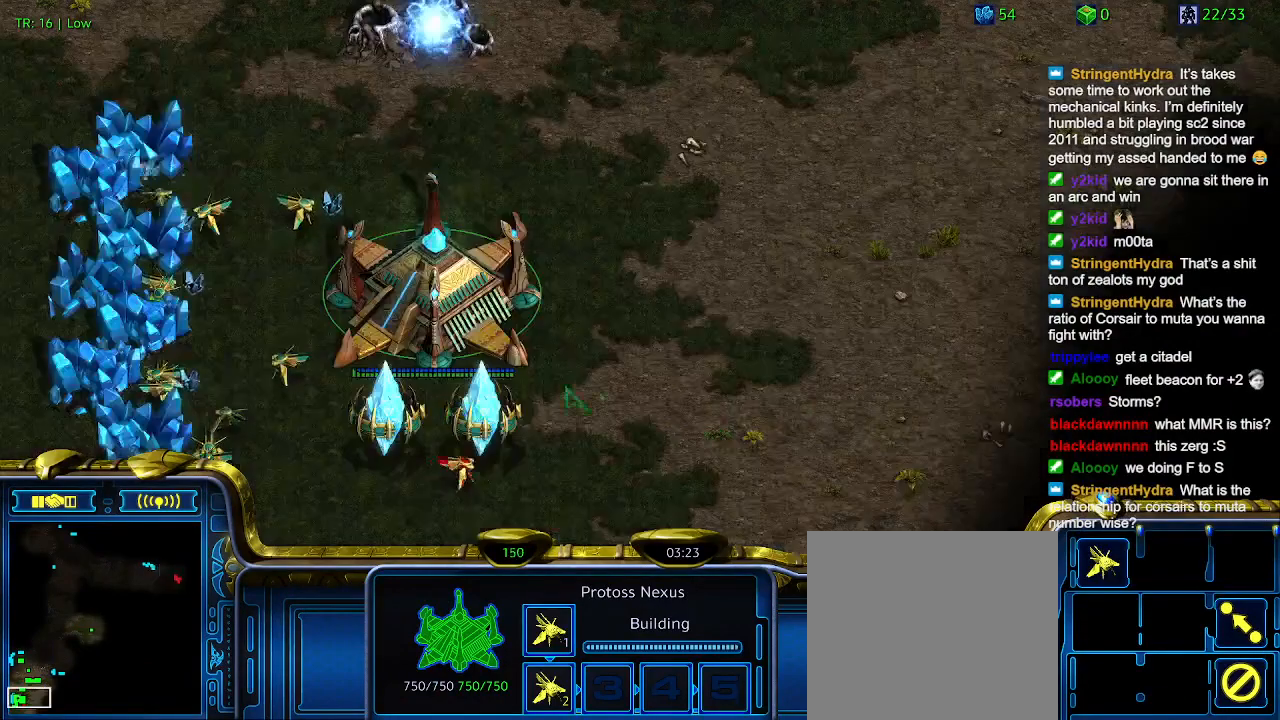
{"keys": [], "events": []}
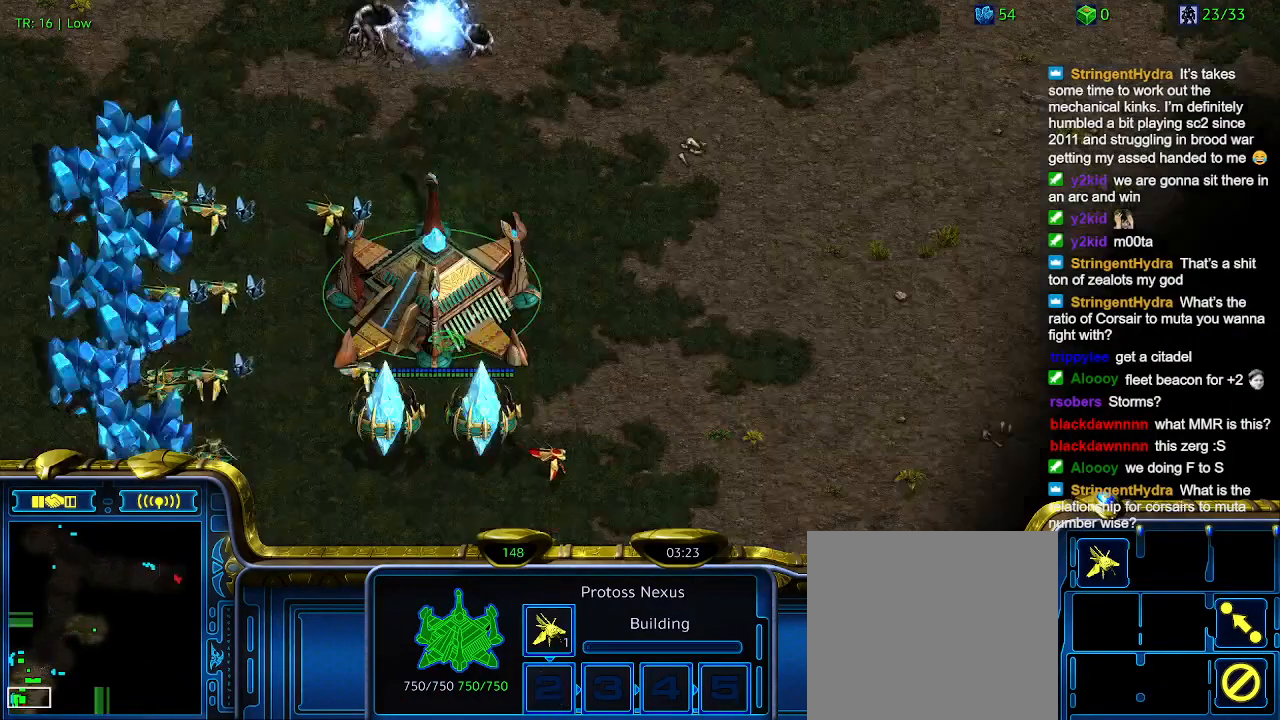
{"keys": [], "events": []}
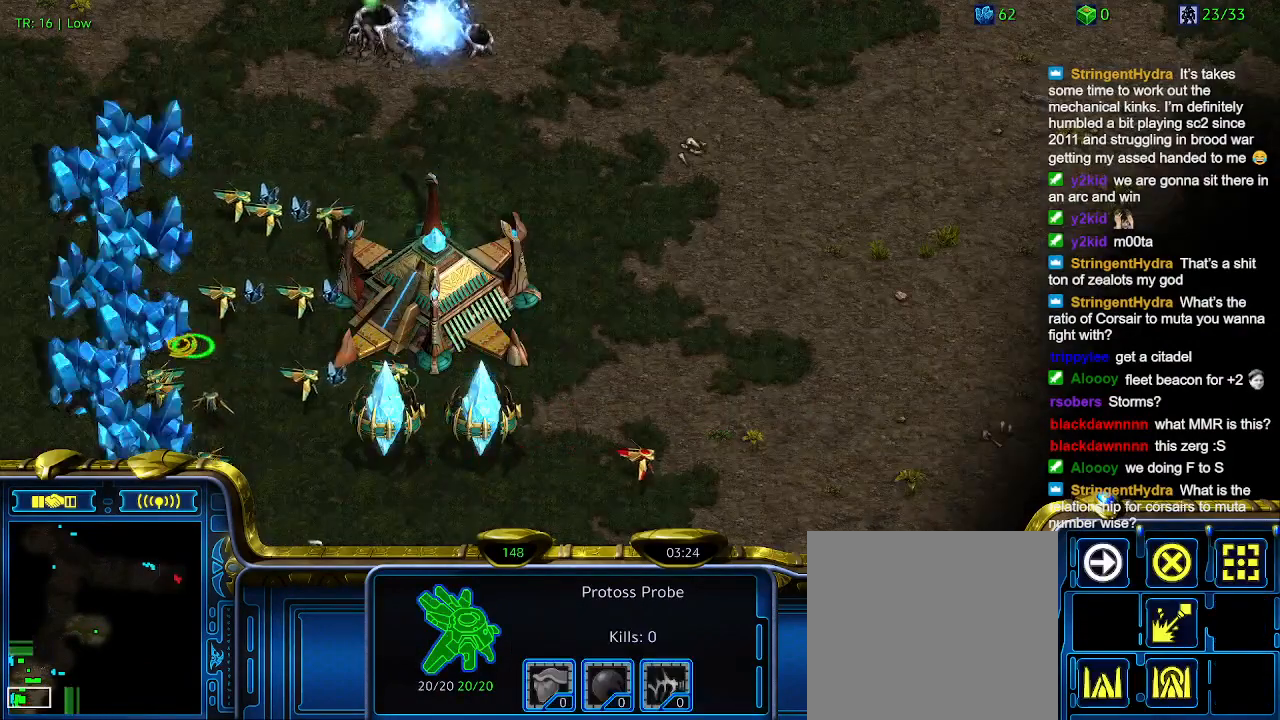
{"keys": [], "events": []}
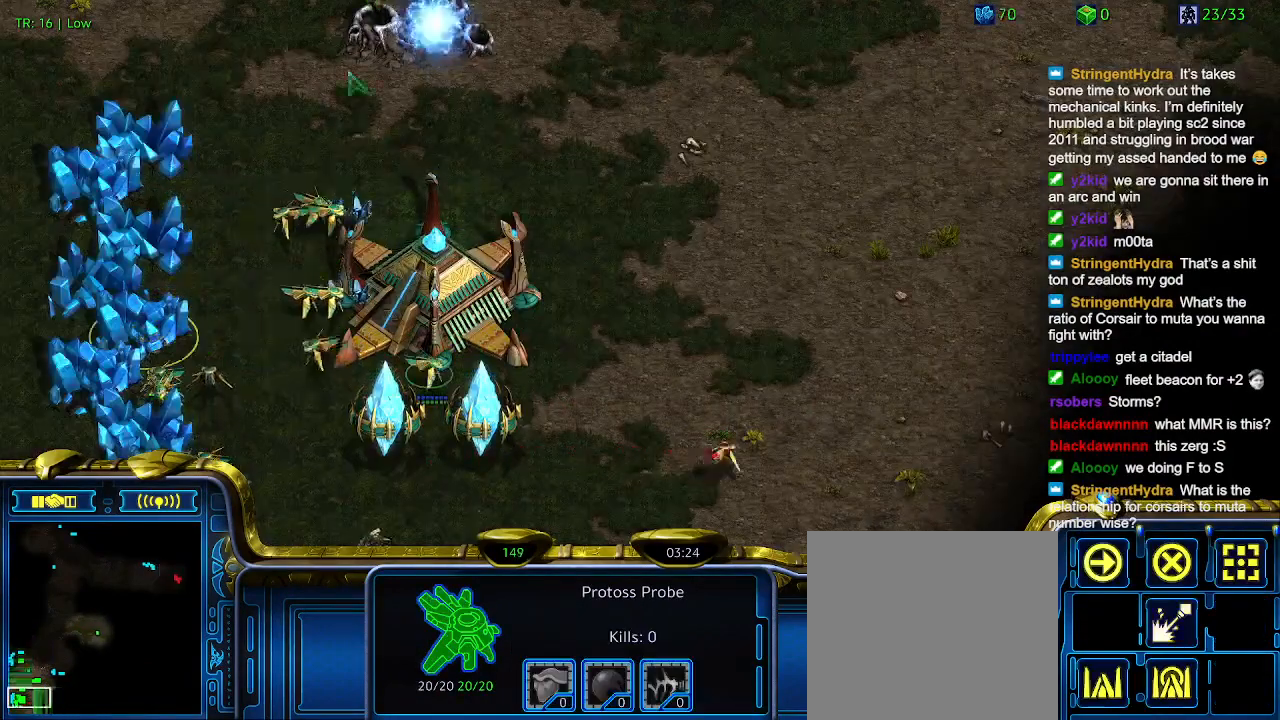
{"keys": [], "events": [[100, "1", "down"], [233, "1", "up"]]}
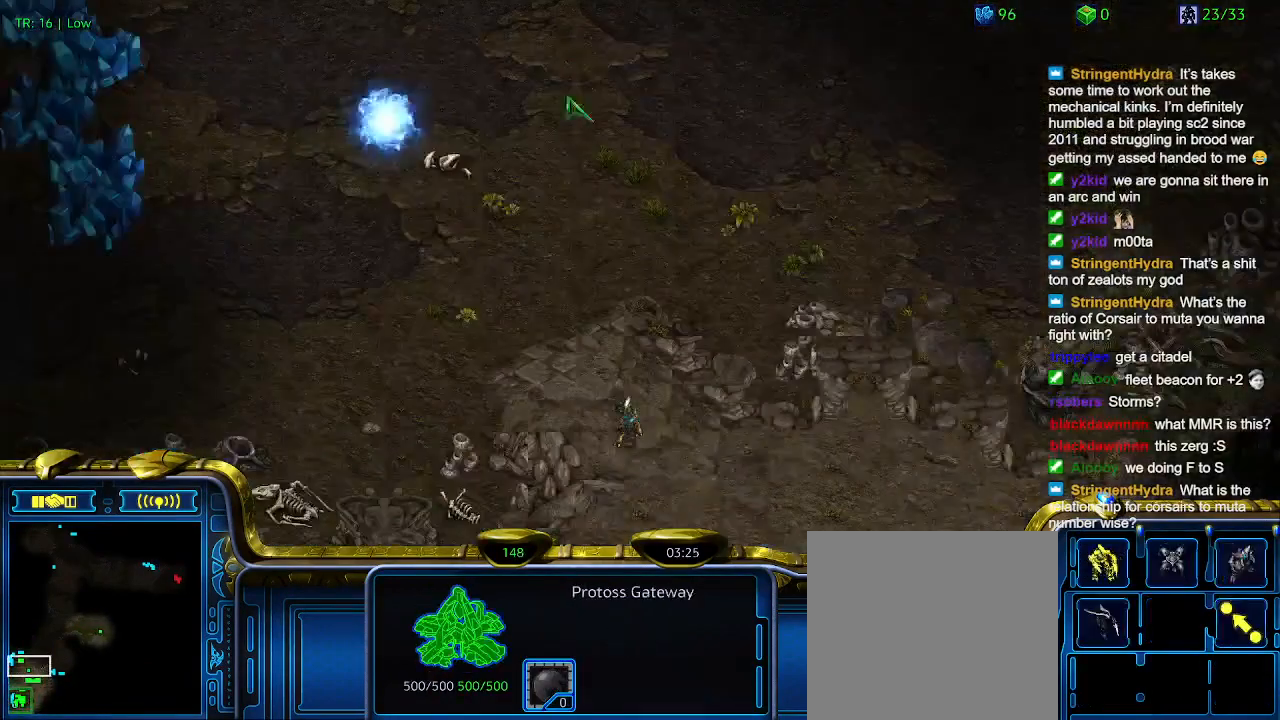
{"keys": [], "events": []}
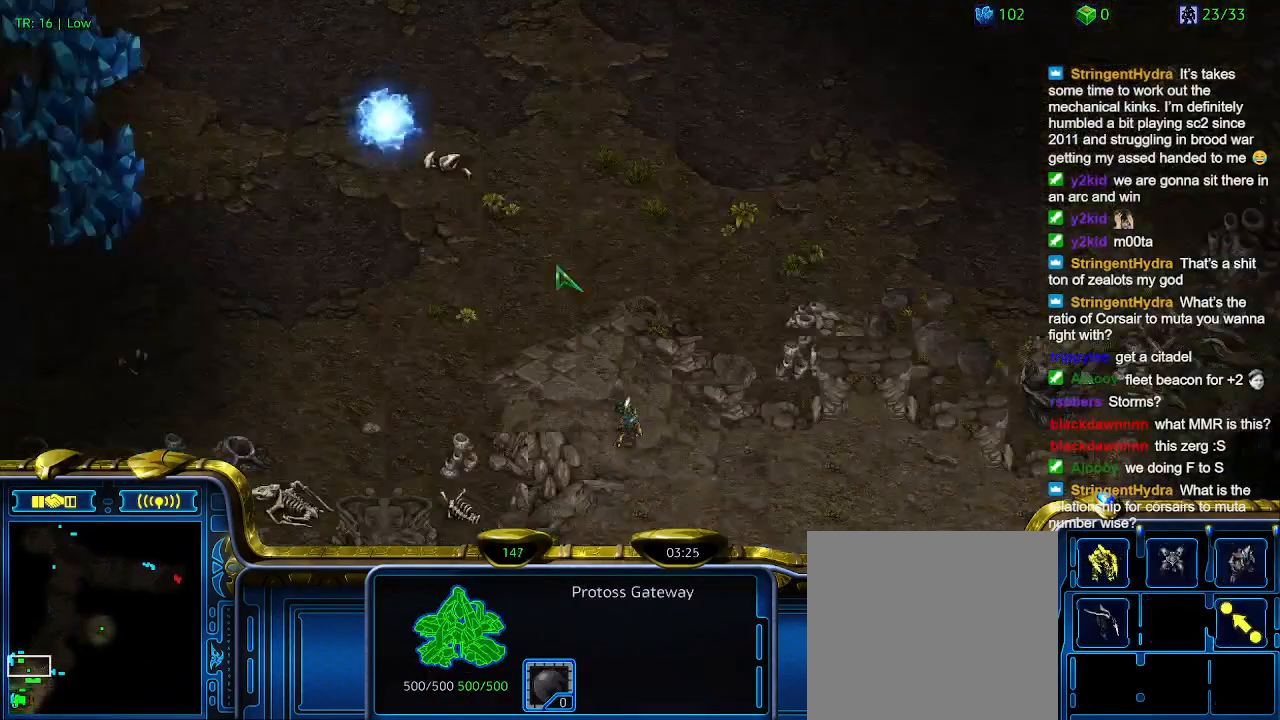
{"keys": [], "events": [[400, "5", "down"], [500, "5", "up"]]}